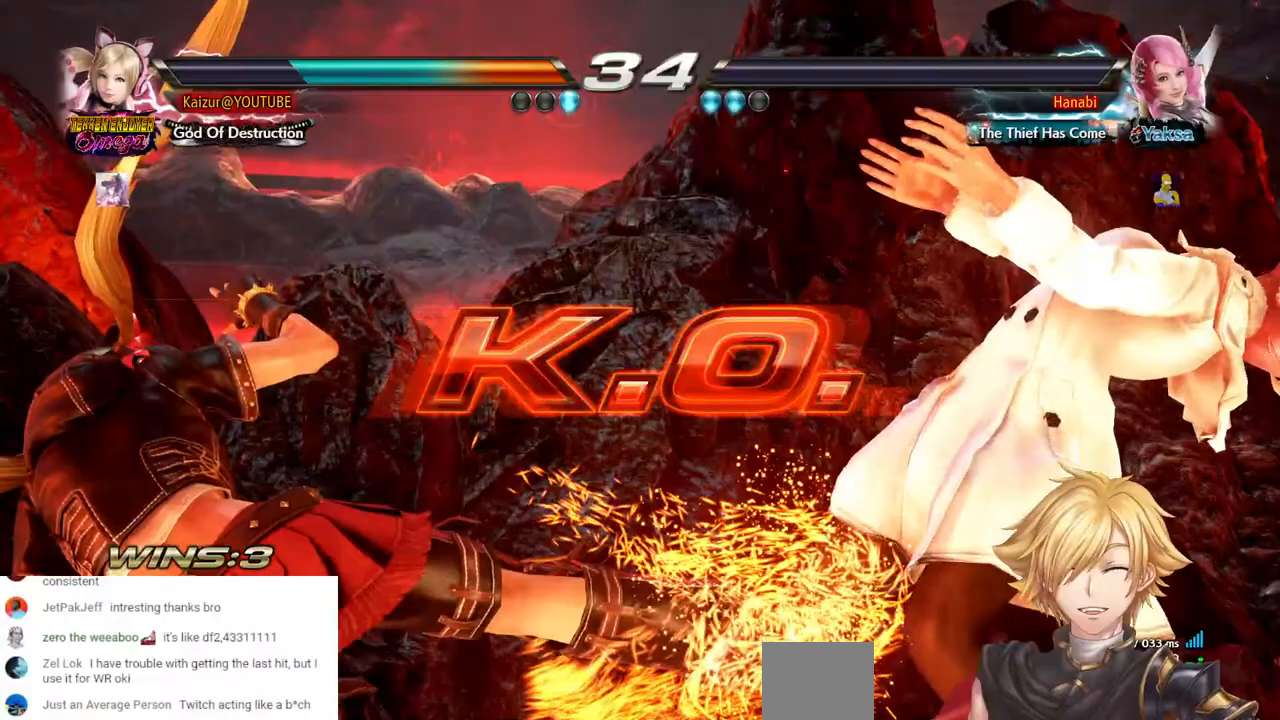
Gameplay with a controller (PlayStation layout); each line is a JSON object with the inputs held at the frame after it. "events" lists button and stick changes between this image and that frame as [ms after this image, input, new state], when the widget could be followed in between. Not read: DPAD_DOWN DPAD_UP L3 R3 SELECT START TRIANGLE.
{"buttons": [], "left_stick": "center", "right_stick": "center", "events": [[67, "CROSS", "down"], [150, "CROSS", "up"], [250, "CROSS", "down"], [333, "CROSS", "up"], [400, "CROSS", "down"], [500, "CROSS", "up"]]}
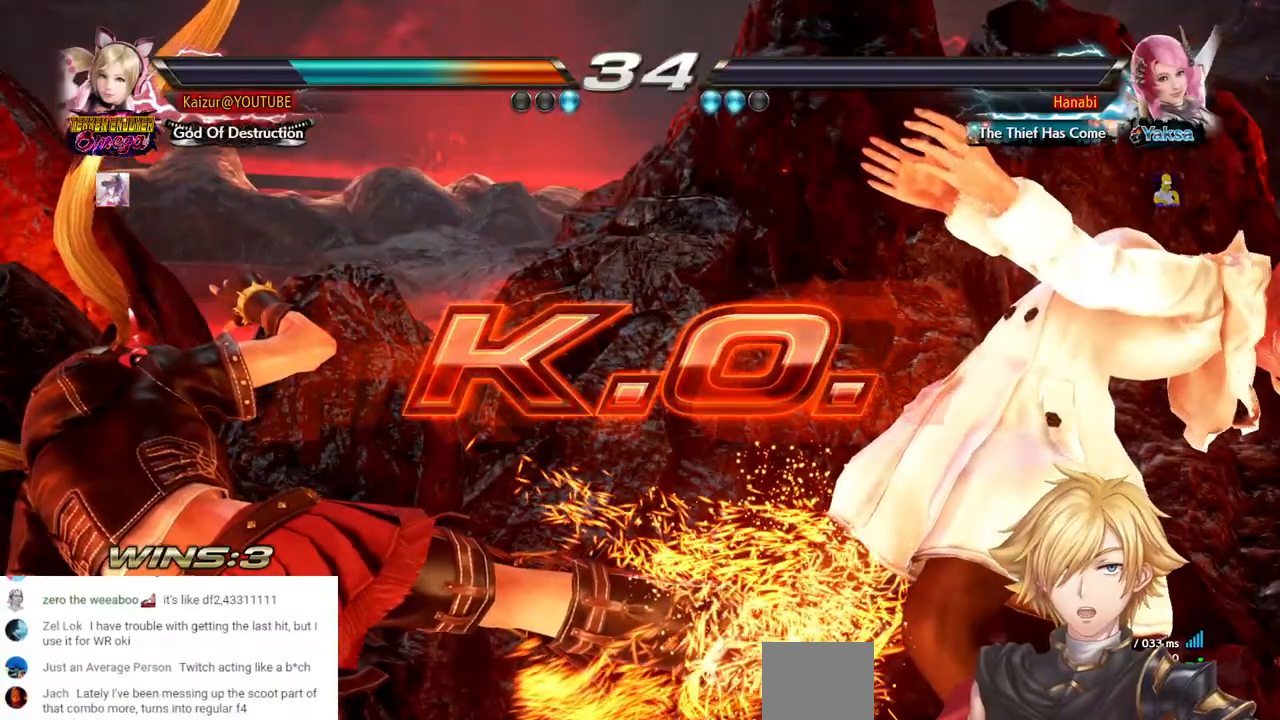
{"buttons": ["CROSS"], "left_stick": "center", "right_stick": "center", "events": [[67, "CROSS", "down"], [183, "CROSS", "up"], [250, "CROSS", "down"], [333, "CROSS", "up"], [400, "CROSS", "down"]]}
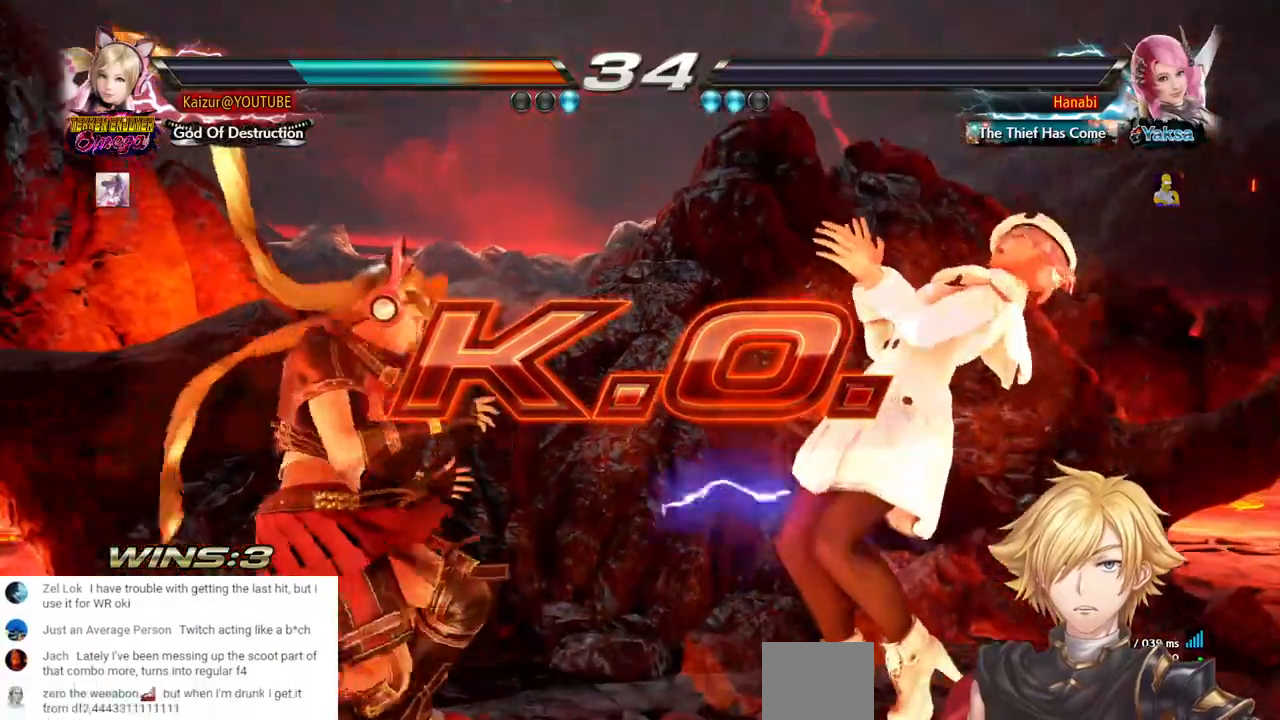
{"buttons": [], "left_stick": "center", "right_stick": "center", "events": [[17, "CROSS", "up"], [67, "CROSS", "down"], [167, "CROSS", "up"], [233, "CROSS", "down"], [333, "CROSS", "up"], [383, "CROSS", "down"], [467, "CROSS", "up"]]}
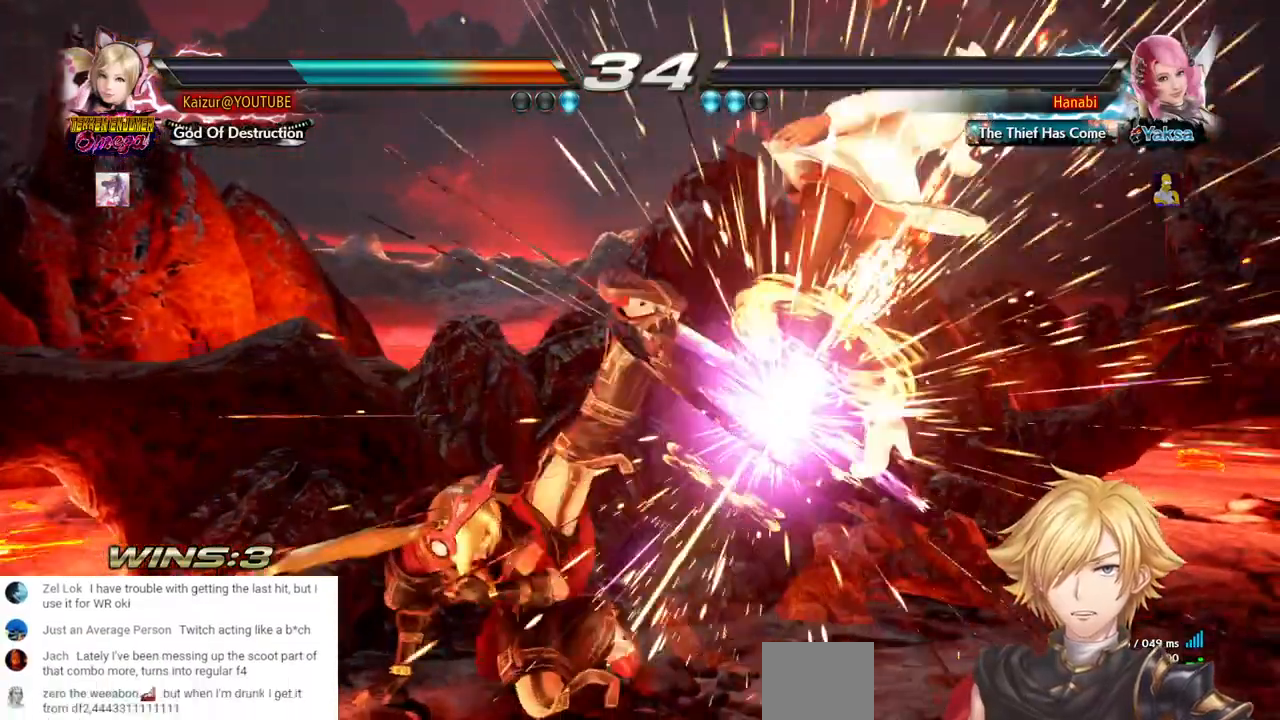
{"buttons": ["CROSS", "DPAD_RIGHT"], "left_stick": "center", "right_stick": "center", "events": [[33, "CROSS", "down"], [117, "CROSS", "up"], [417, "DPAD_RIGHT", "down"], [450, "CROSS", "down"]]}
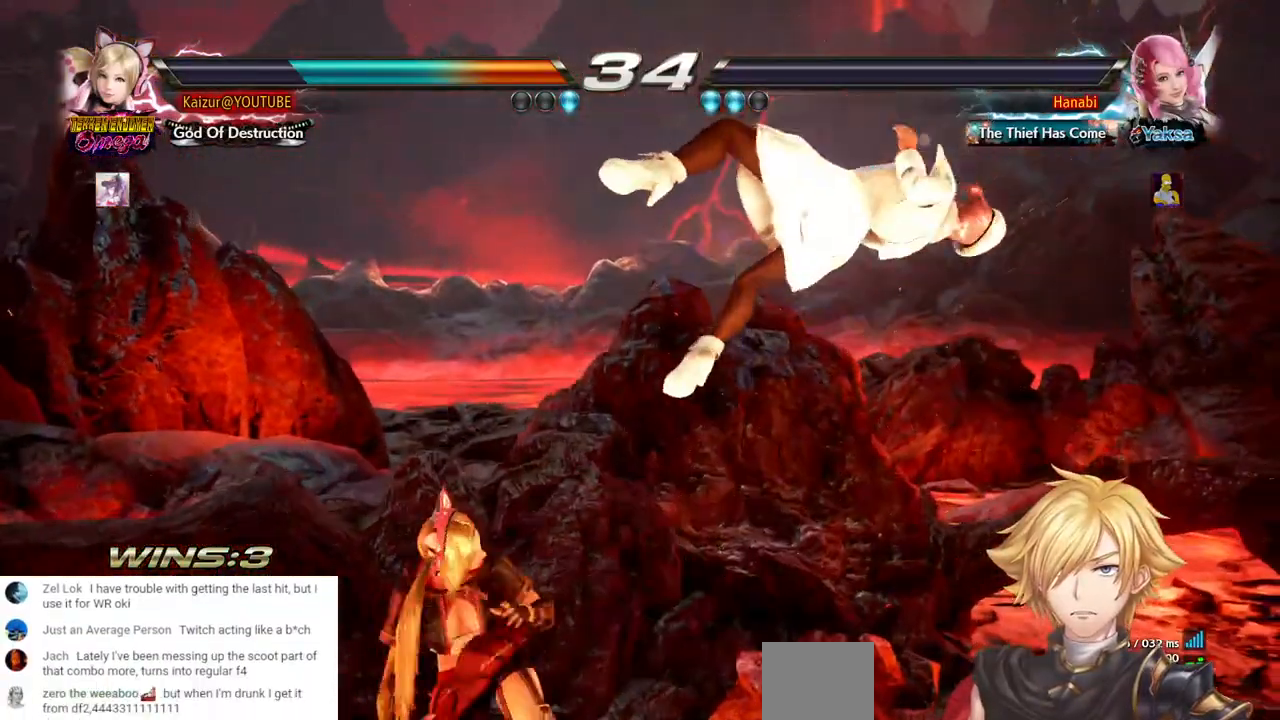
{"buttons": ["DPAD_RIGHT"], "left_stick": "center", "right_stick": "center", "events": [[83, "CROSS", "up"]]}
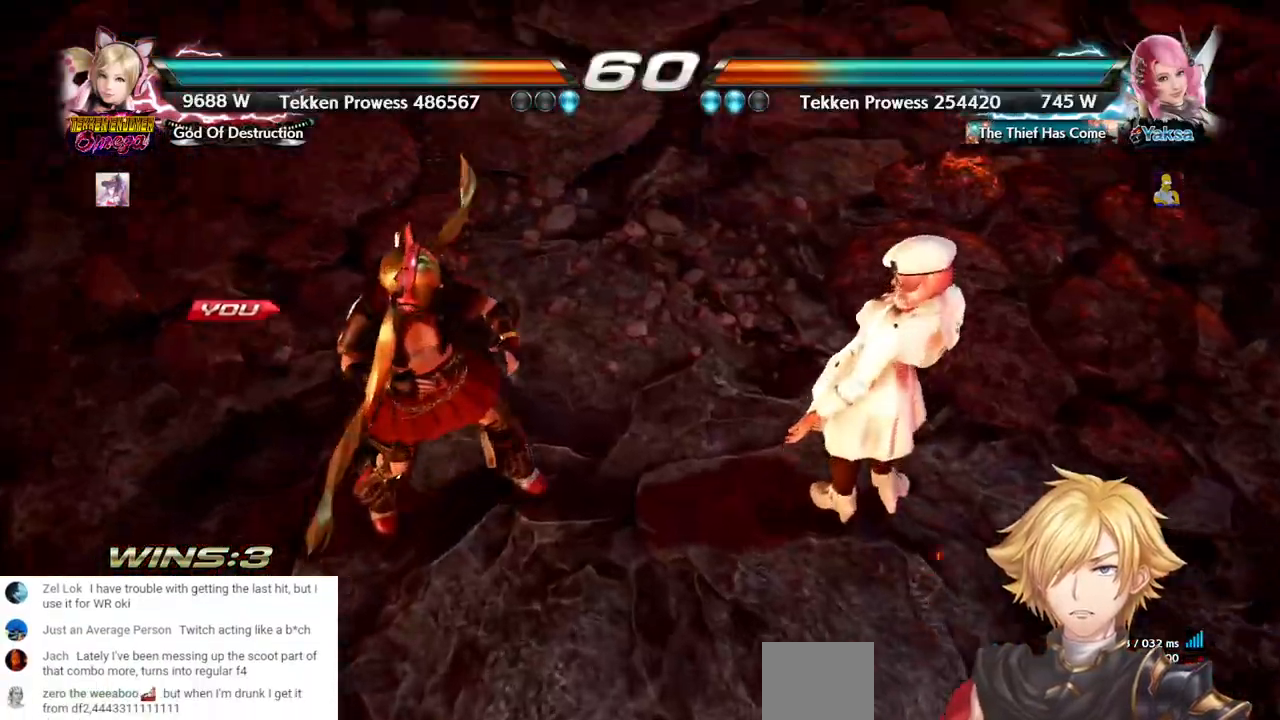
{"buttons": [], "left_stick": "center", "right_stick": "center", "events": [[50, "DPAD_RIGHT", "up"]]}